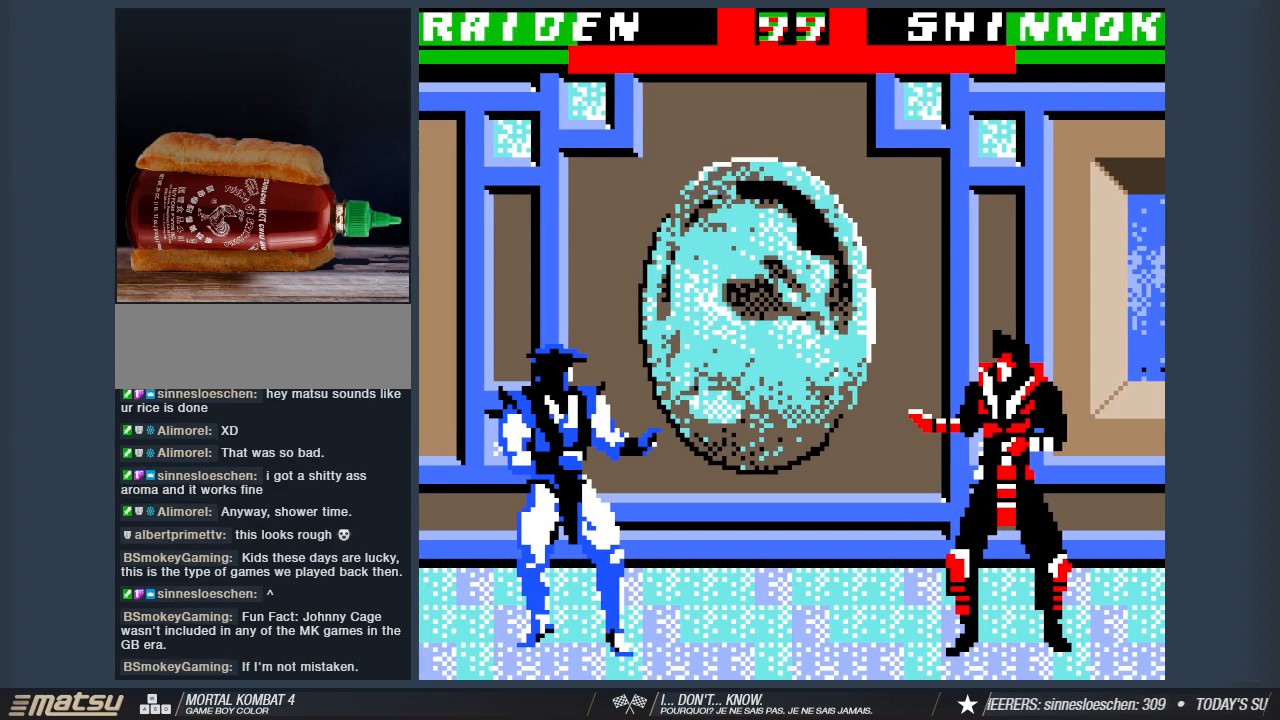
Gameplay with keyboard; each line is a JSON object with the keys held at the frame after it. "events" lists presses ("down") and releases ("up") of "1", "2", "3", "4", "5", "6", "a", "d", "s" and "w" between this image and that frame as [ms after this image, input, new state], when the widget could be followed in between. No other keys are recorded. Mouse input is not recorded.
{"keys": ["a", "w"], "events": [[183, "a", "down"], [417, "w", "down"]]}
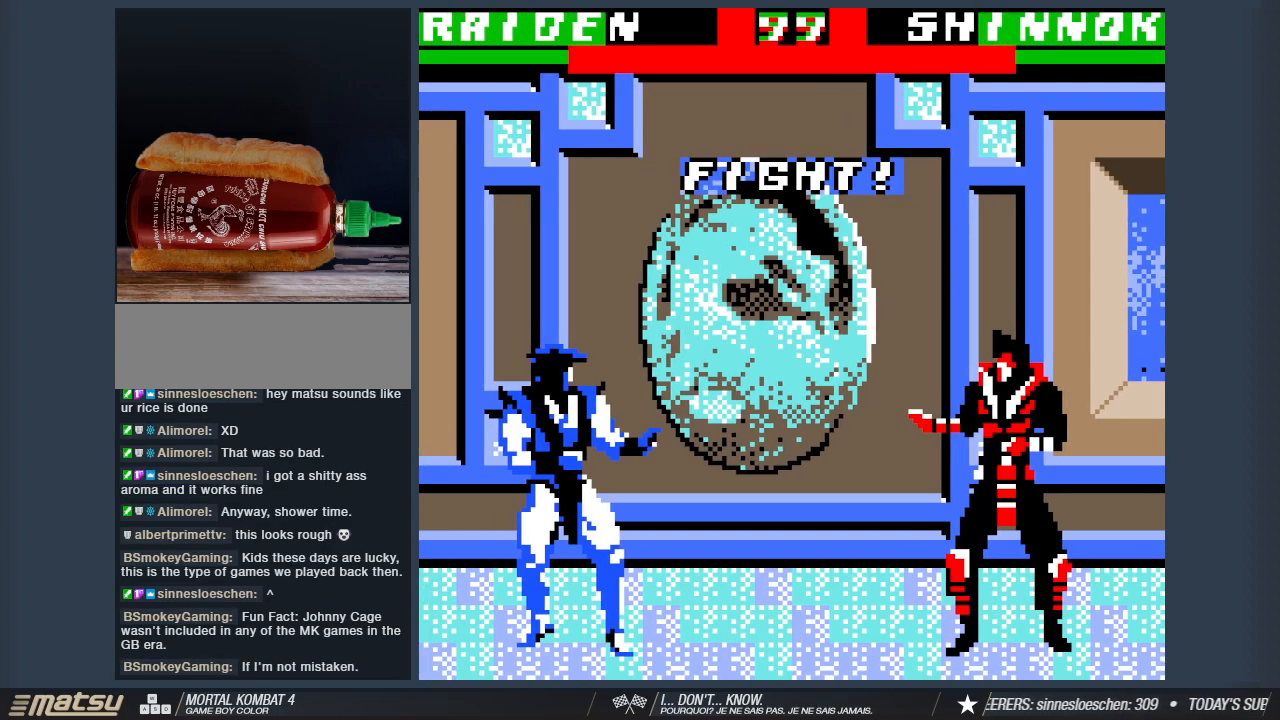
{"keys": ["a", "w"], "events": []}
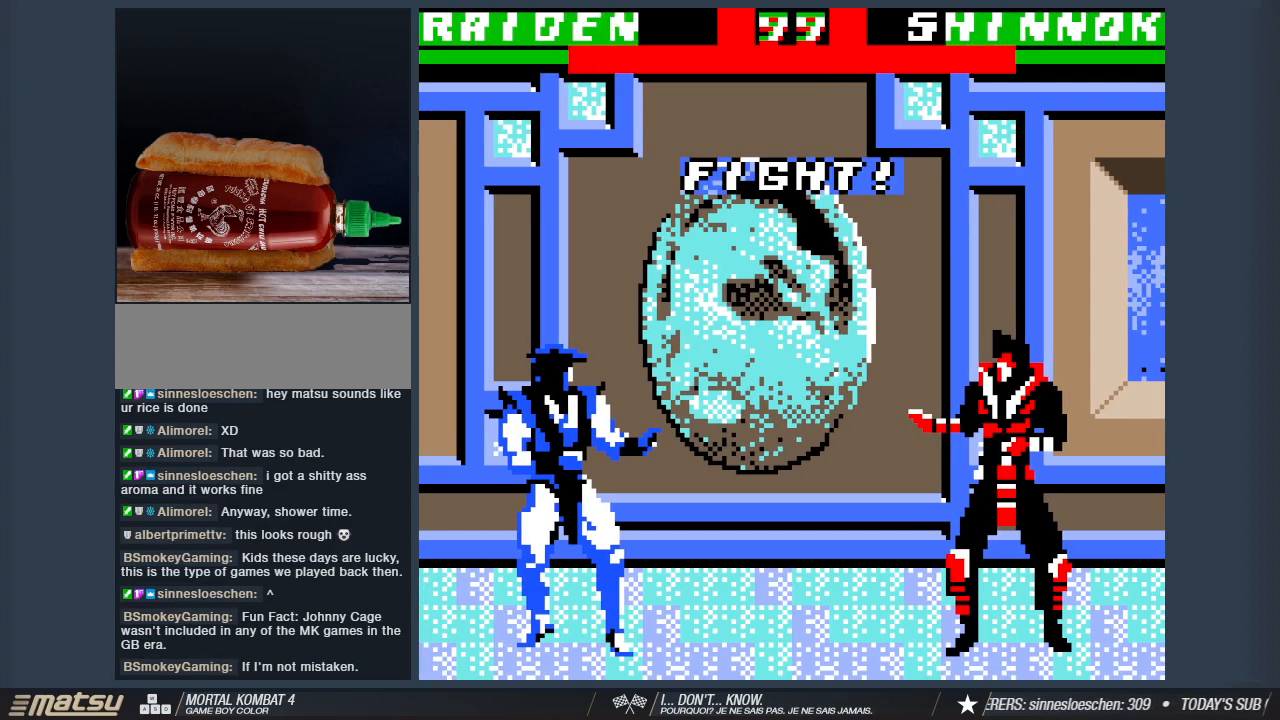
{"keys": ["a", "w"], "events": []}
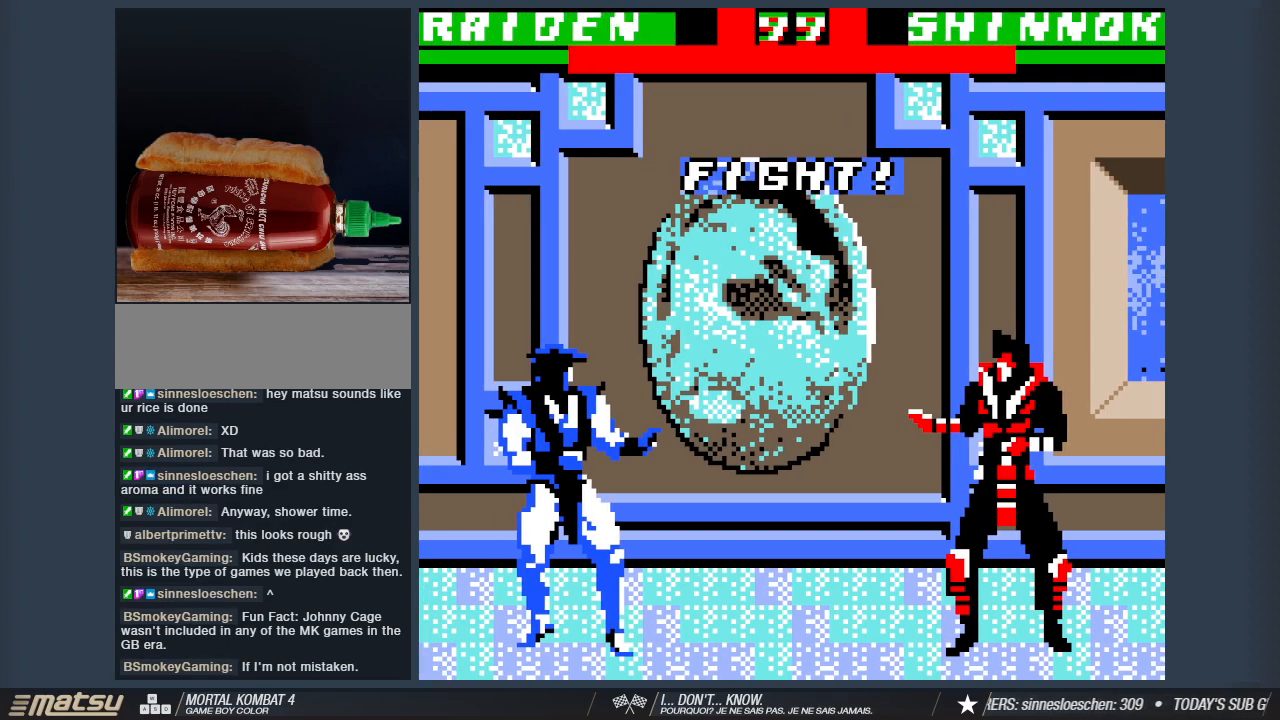
{"keys": ["a", "w"], "events": []}
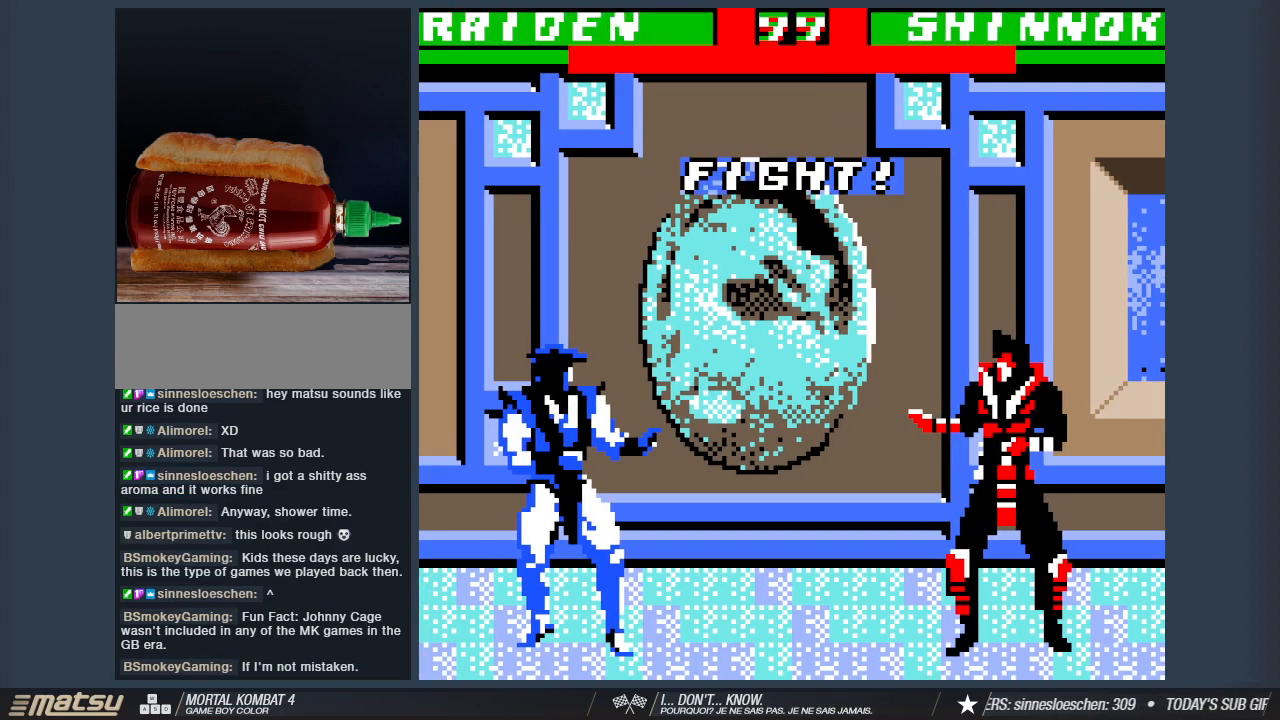
{"keys": ["a", "w"], "events": []}
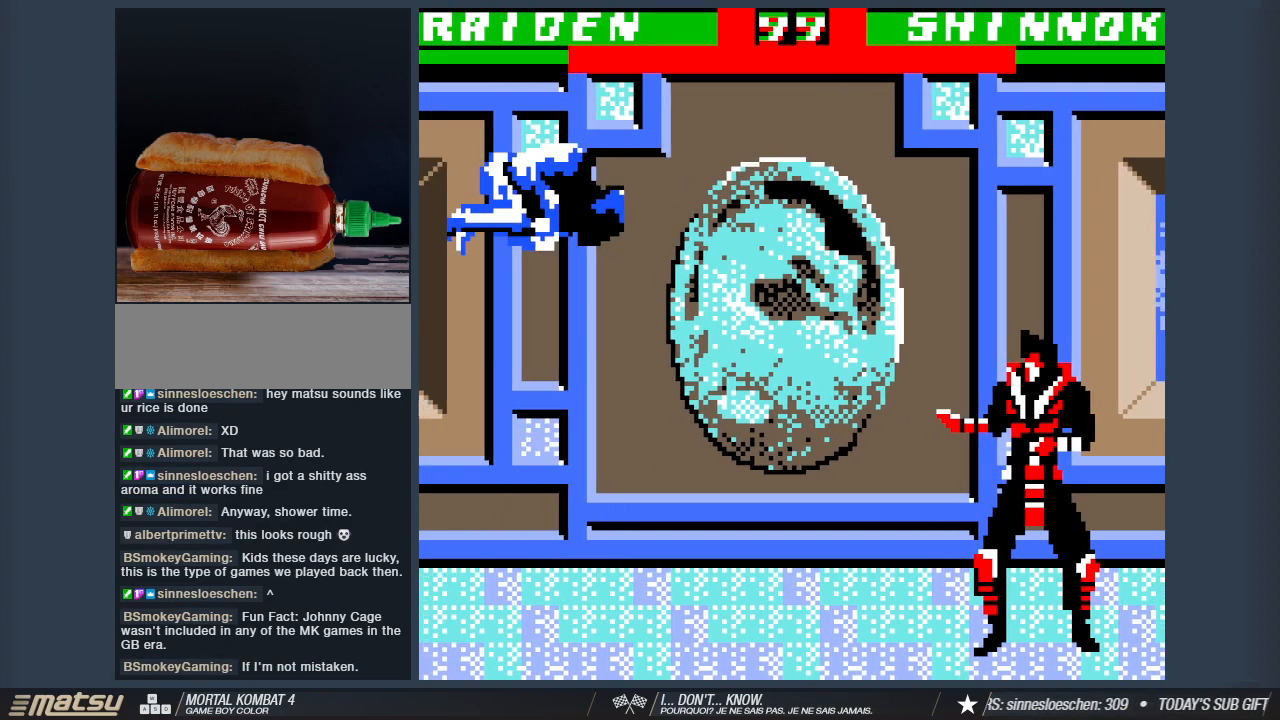
{"keys": ["d", "w"], "events": [[117, "2", "down"], [317, "2", "up"], [500, "a", "up"], [500, "d", "down"]]}
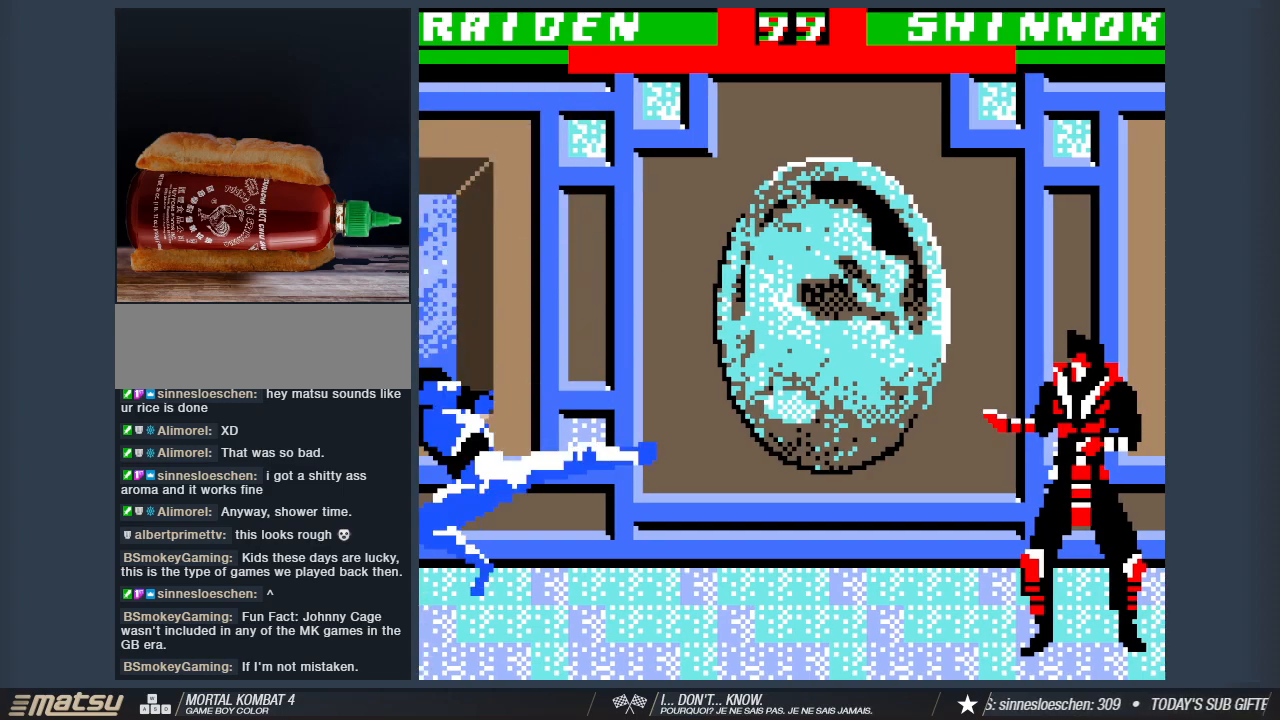
{"keys": ["2", "d", "w"], "events": [[417, "2", "down"]]}
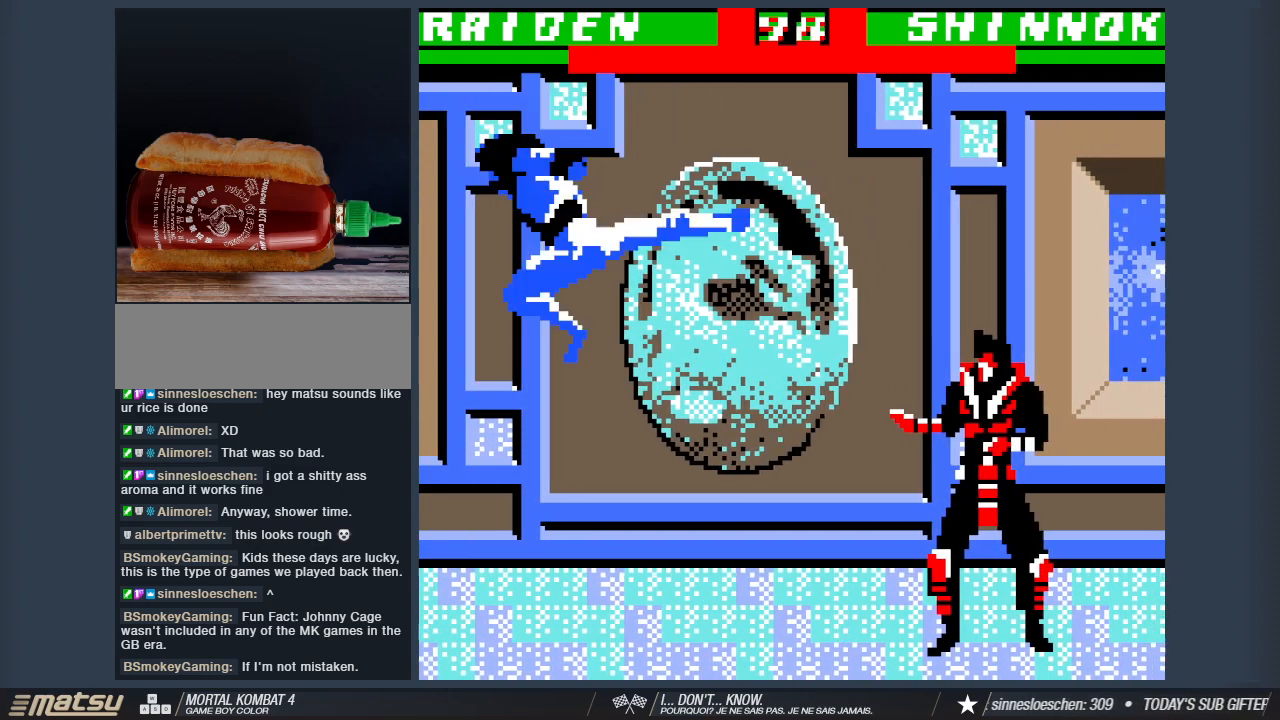
{"keys": ["2", "d", "w"], "events": [[250, "2", "up"], [483, "2", "down"]]}
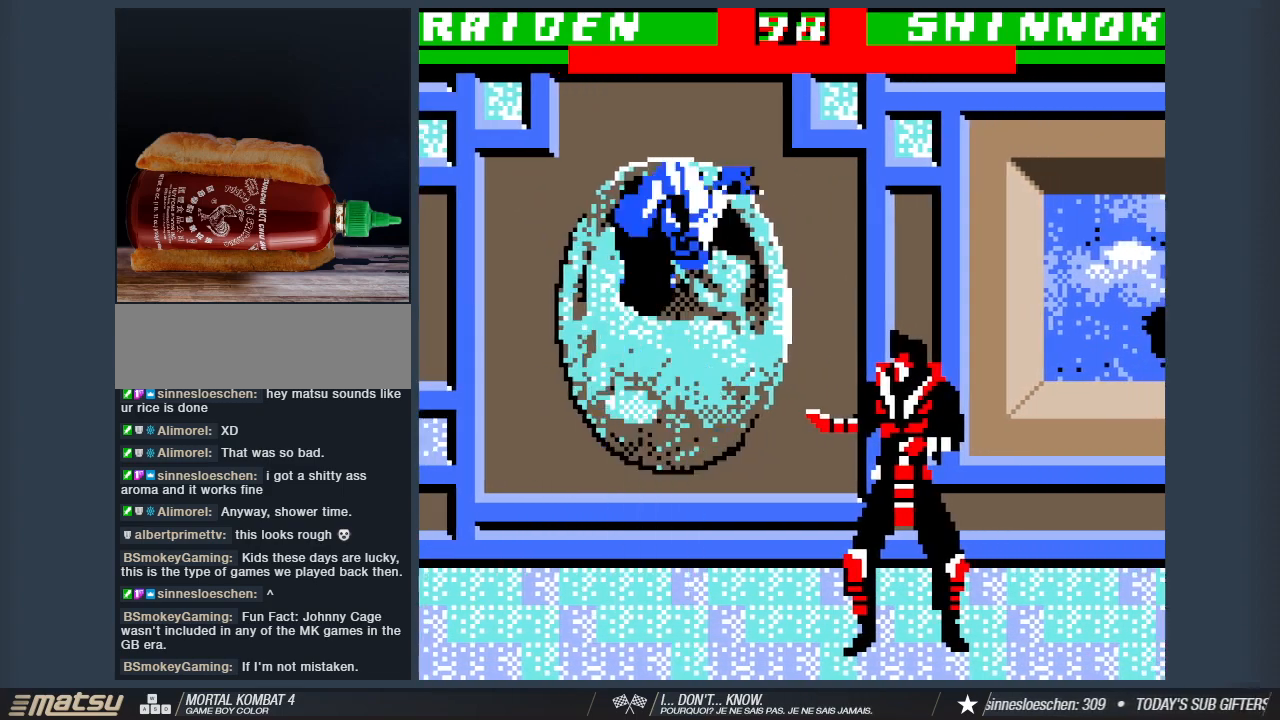
{"keys": ["s"], "events": [[217, "2", "up"], [217, "w", "up"], [267, "d", "up"], [367, "1", "down"], [367, "s", "down"], [500, "1", "up"]]}
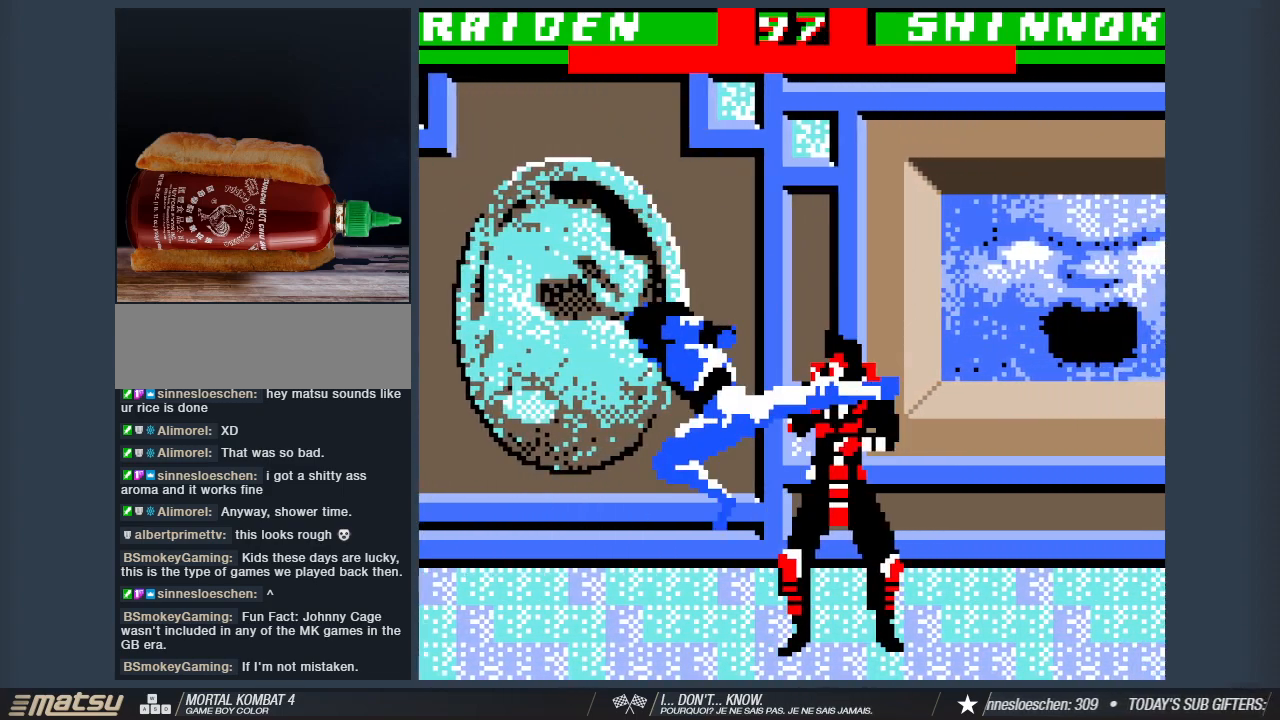
{"keys": ["1", "s"], "events": [[50, "1", "down"], [183, "1", "up"], [233, "1", "down"], [367, "1", "up"], [417, "1", "down"]]}
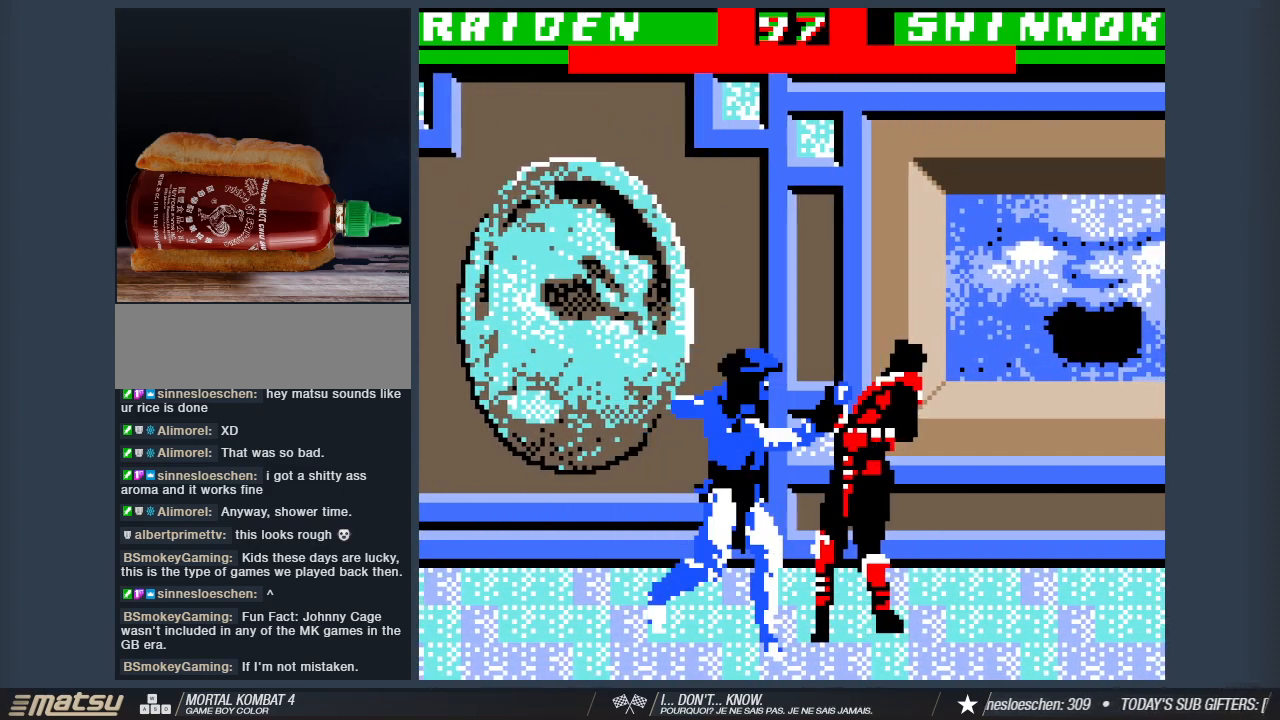
{"keys": ["s"], "events": [[67, "1", "up"], [100, "1", "down"], [483, "1", "up"]]}
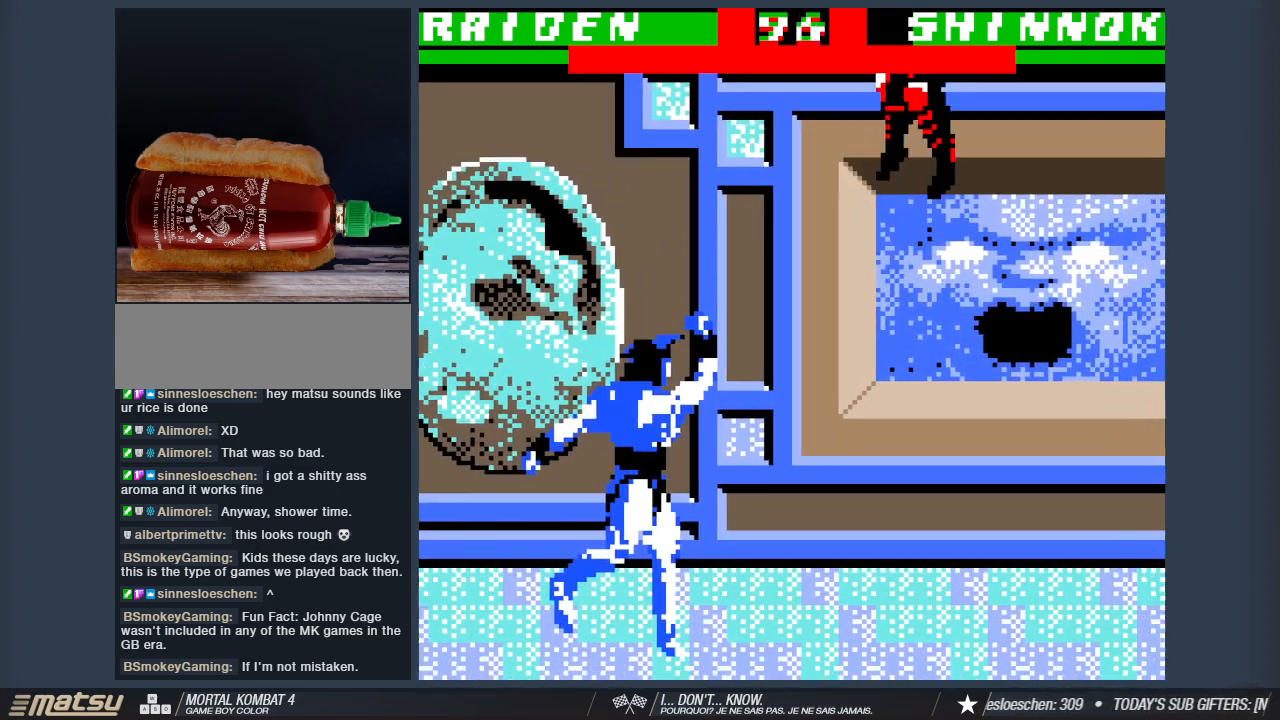
{"keys": ["d"], "events": [[117, "s", "up"], [267, "d", "down"]]}
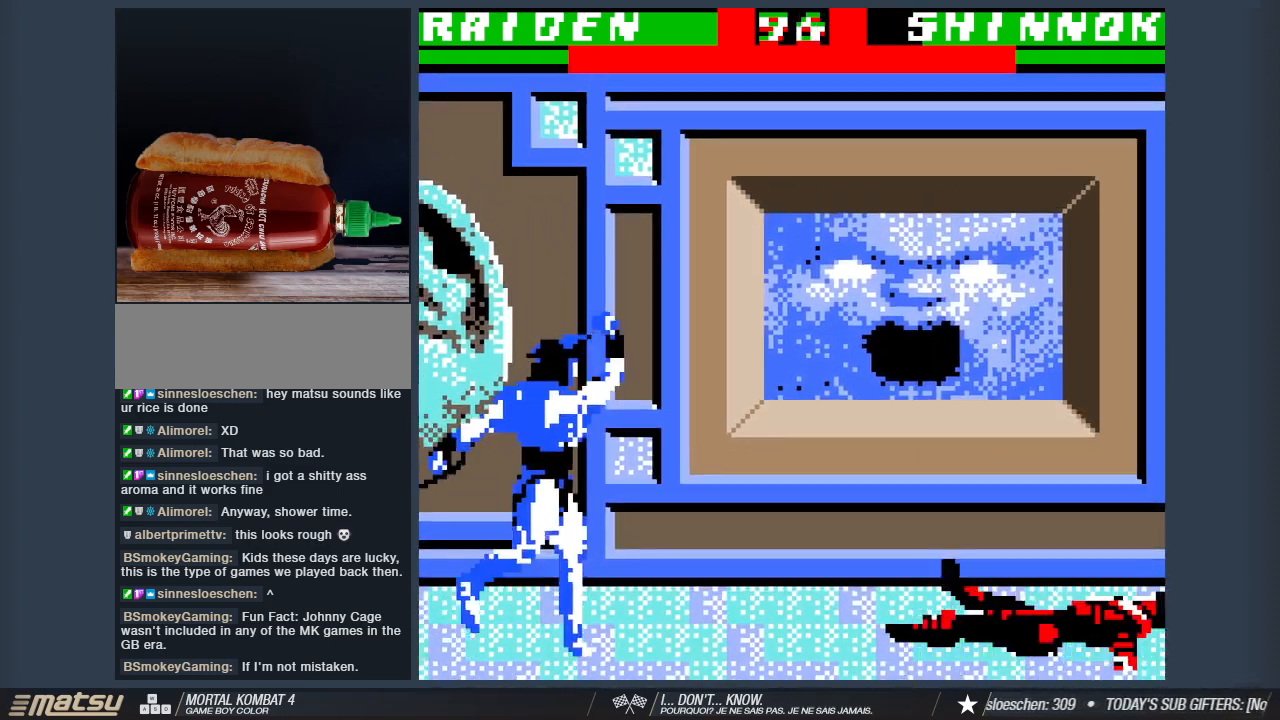
{"keys": ["d", "w"], "events": [[333, "w", "down"]]}
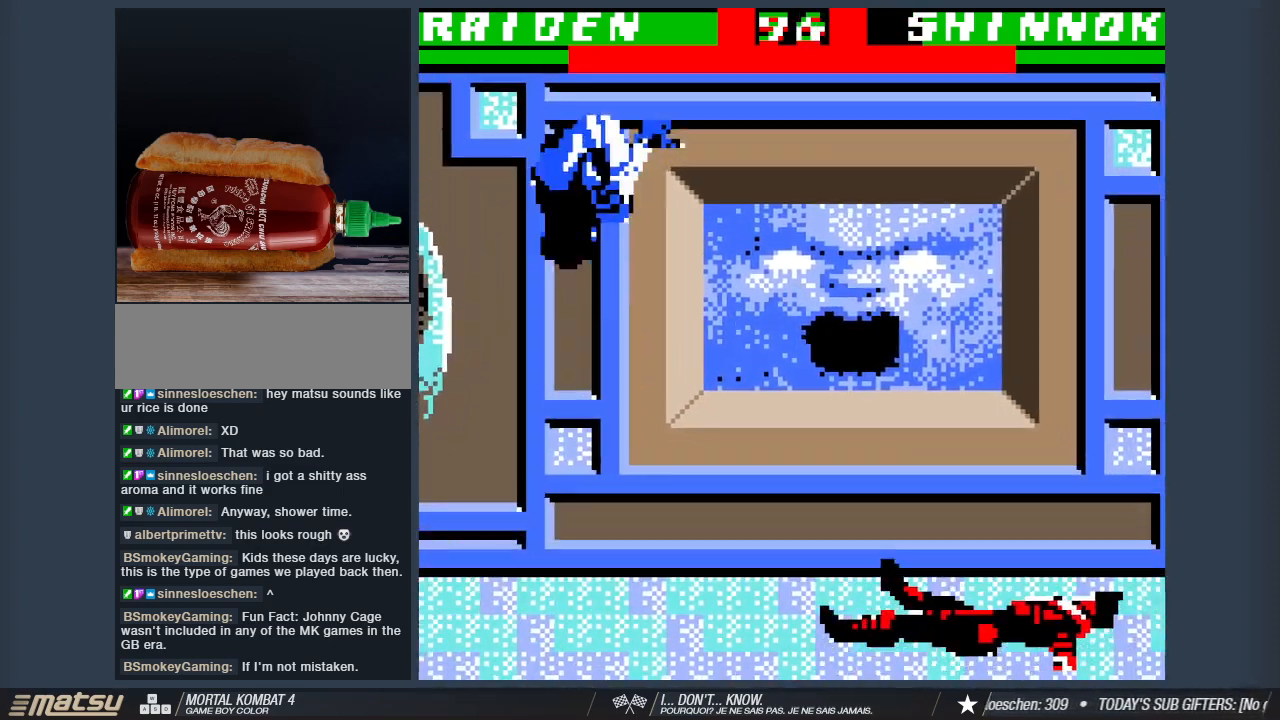
{"keys": ["1", "s"], "events": [[200, "w", "up"], [250, "2", "down"], [250, "d", "up"], [300, "s", "down"], [383, "2", "up"], [433, "1", "down"]]}
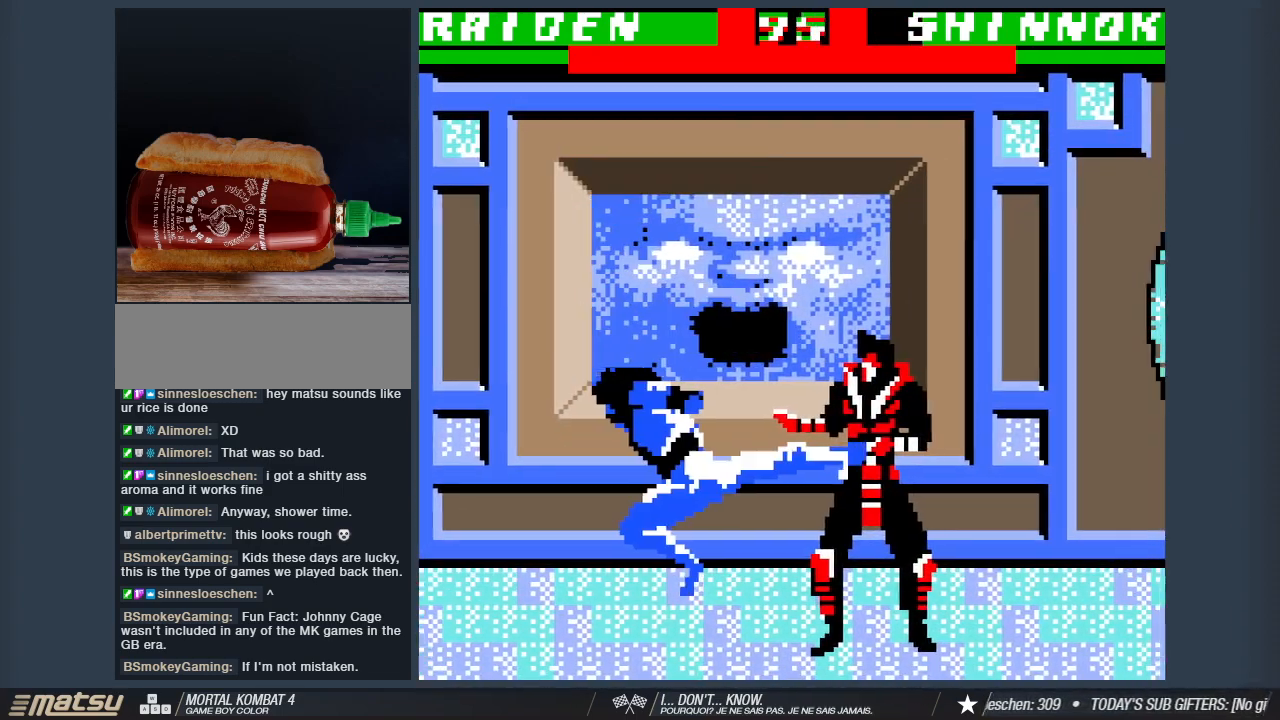
{"keys": ["1", "s"], "events": [[83, "1", "up"], [117, "1", "down"], [267, "1", "up"], [317, "1", "down"], [450, "1", "up"], [500, "1", "down"]]}
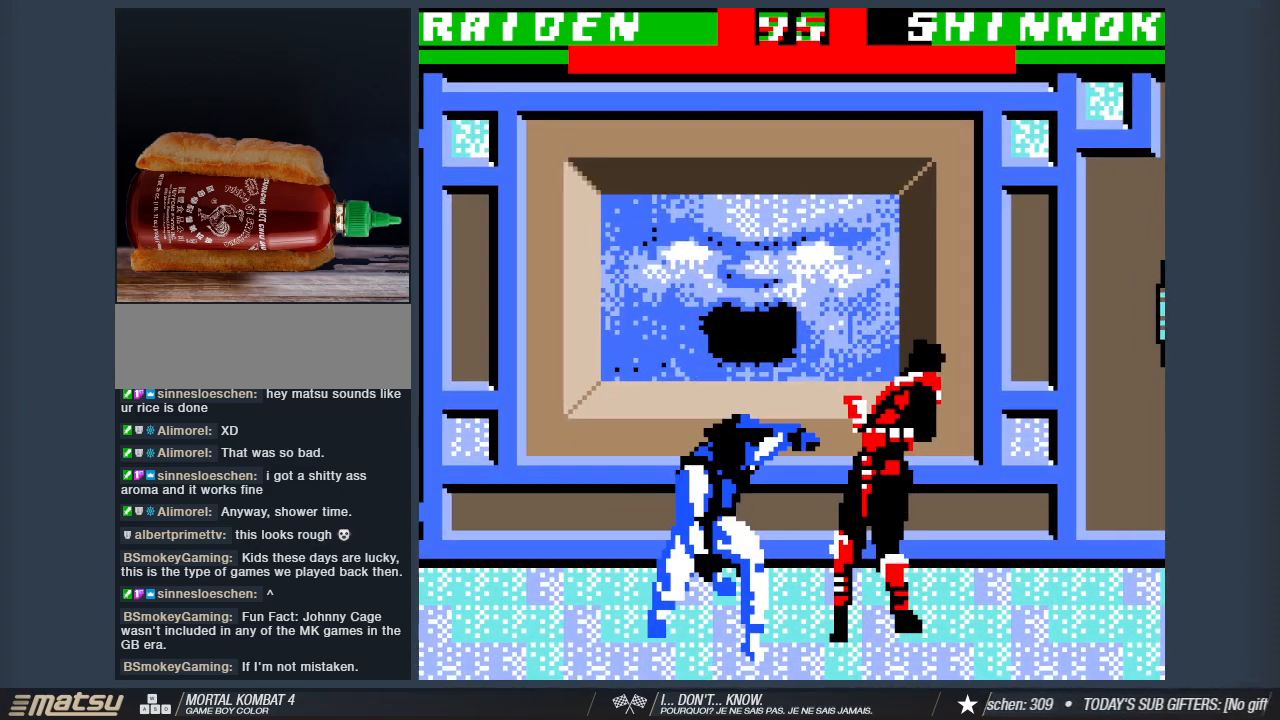
{"keys": ["1", "s"], "events": [[133, "1", "up"], [183, "1", "down"], [333, "1", "up"], [417, "1", "down"]]}
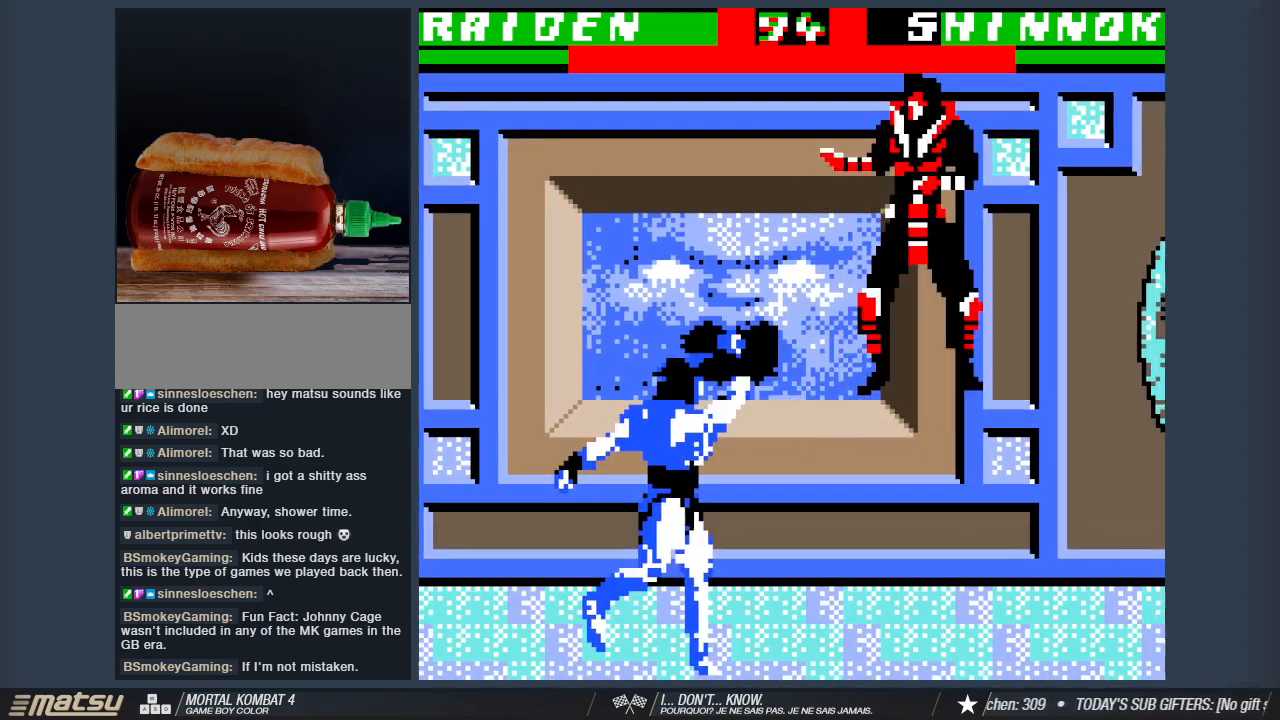
{"keys": ["d"], "events": [[67, "1", "up"], [100, "s", "up"], [200, "d", "down"]]}
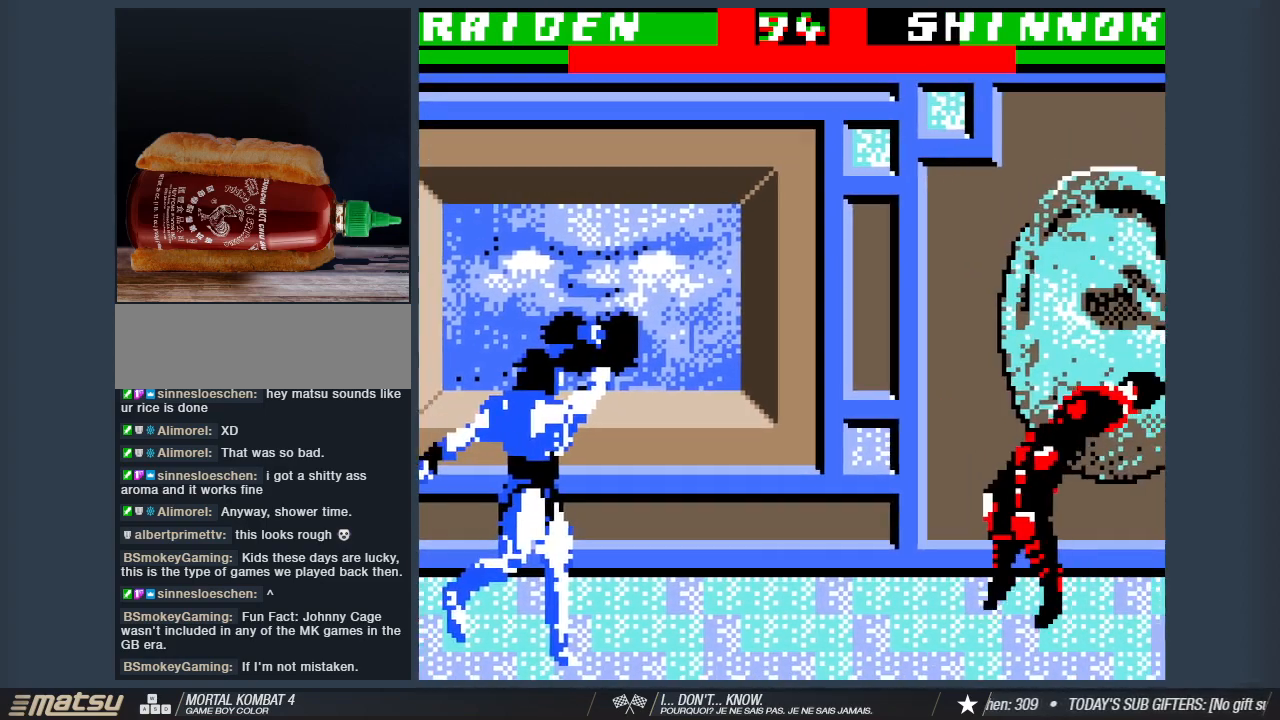
{"keys": ["d"], "events": []}
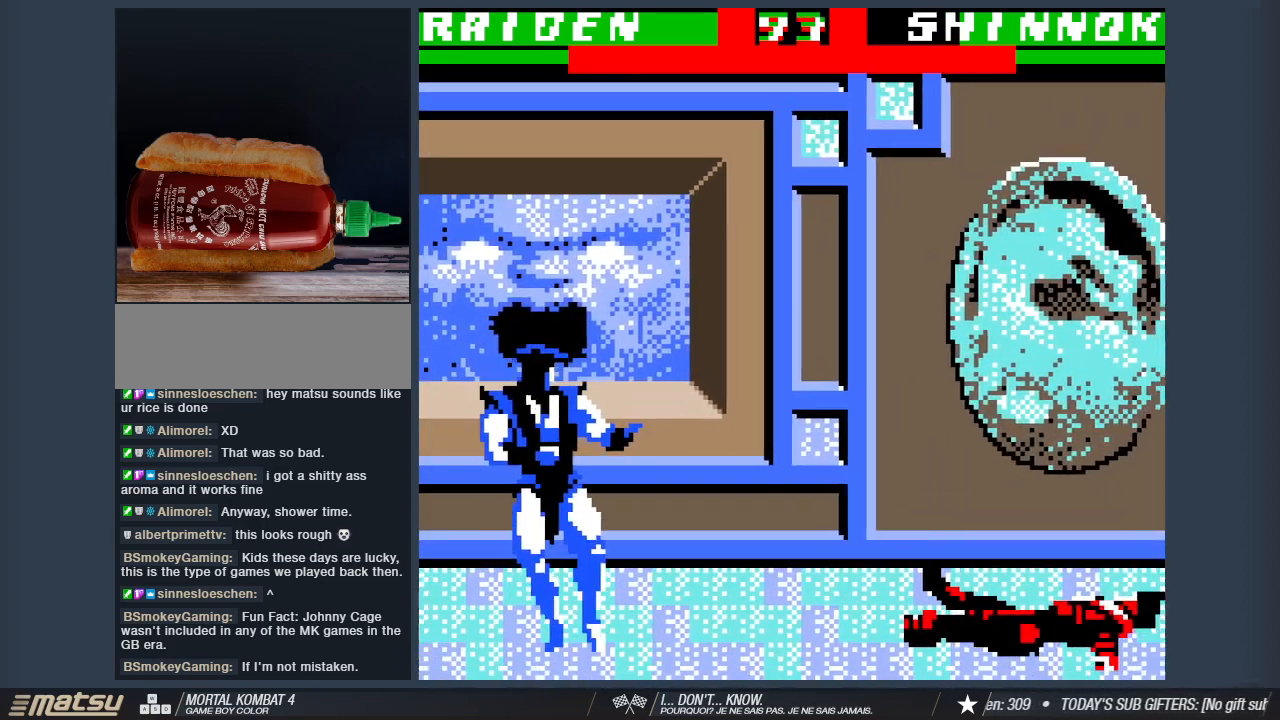
{"keys": ["d"], "events": [[233, "w", "down"], [467, "w", "up"]]}
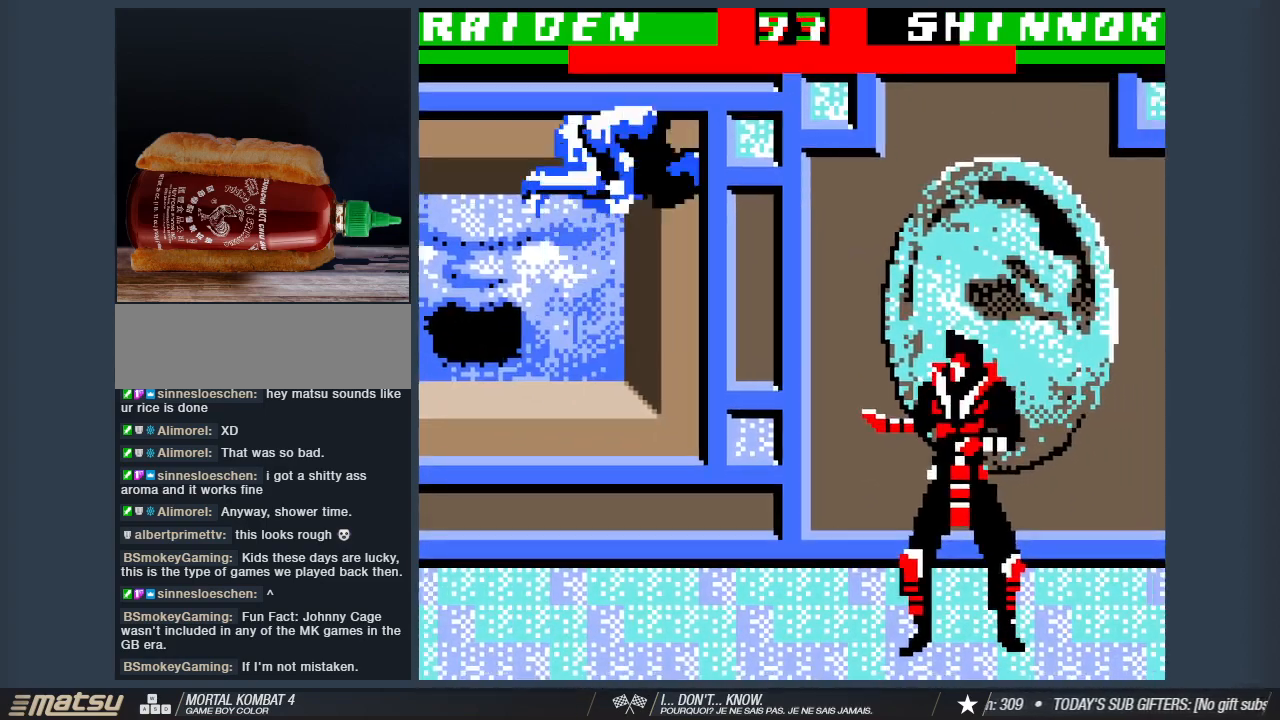
{"keys": ["s"], "events": [[17, "d", "up"], [117, "s", "down"], [200, "2", "down"], [350, "2", "up"], [433, "2", "down"], [483, "2", "up"]]}
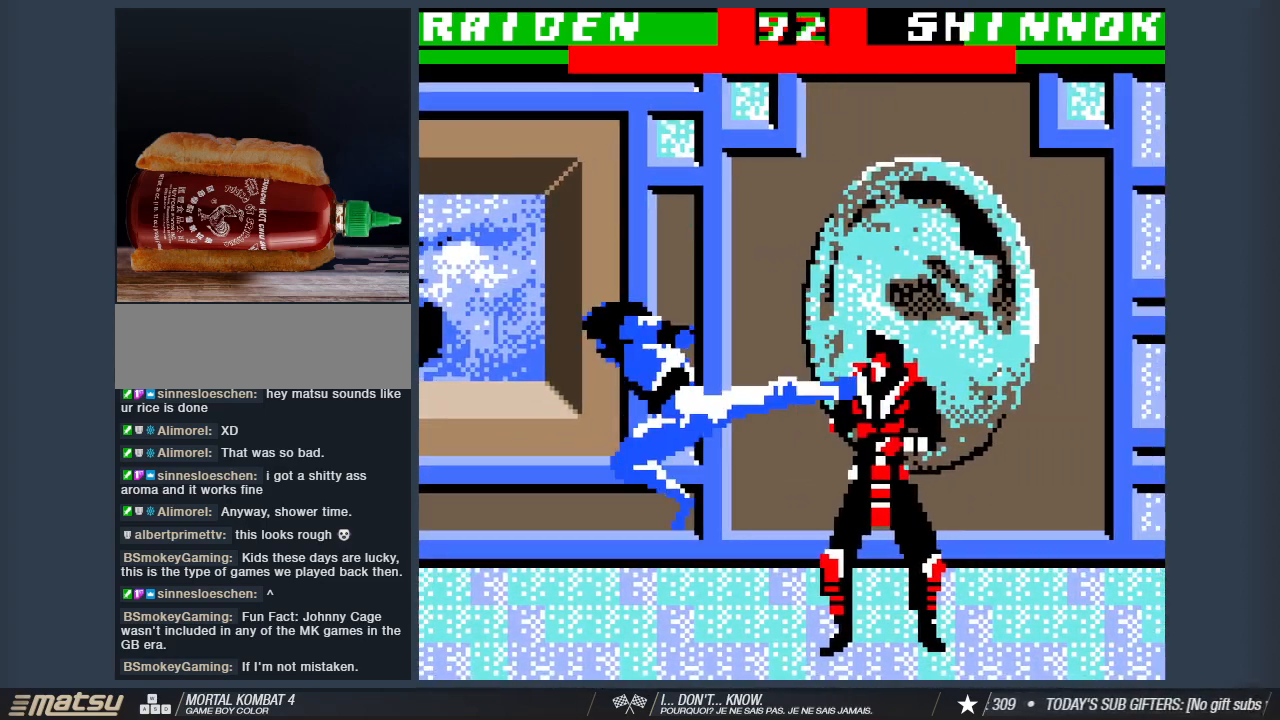
{"keys": ["1", "s"], "events": [[83, "1", "down"], [167, "1", "up"], [267, "1", "down"], [350, "1", "up"], [450, "1", "down"]]}
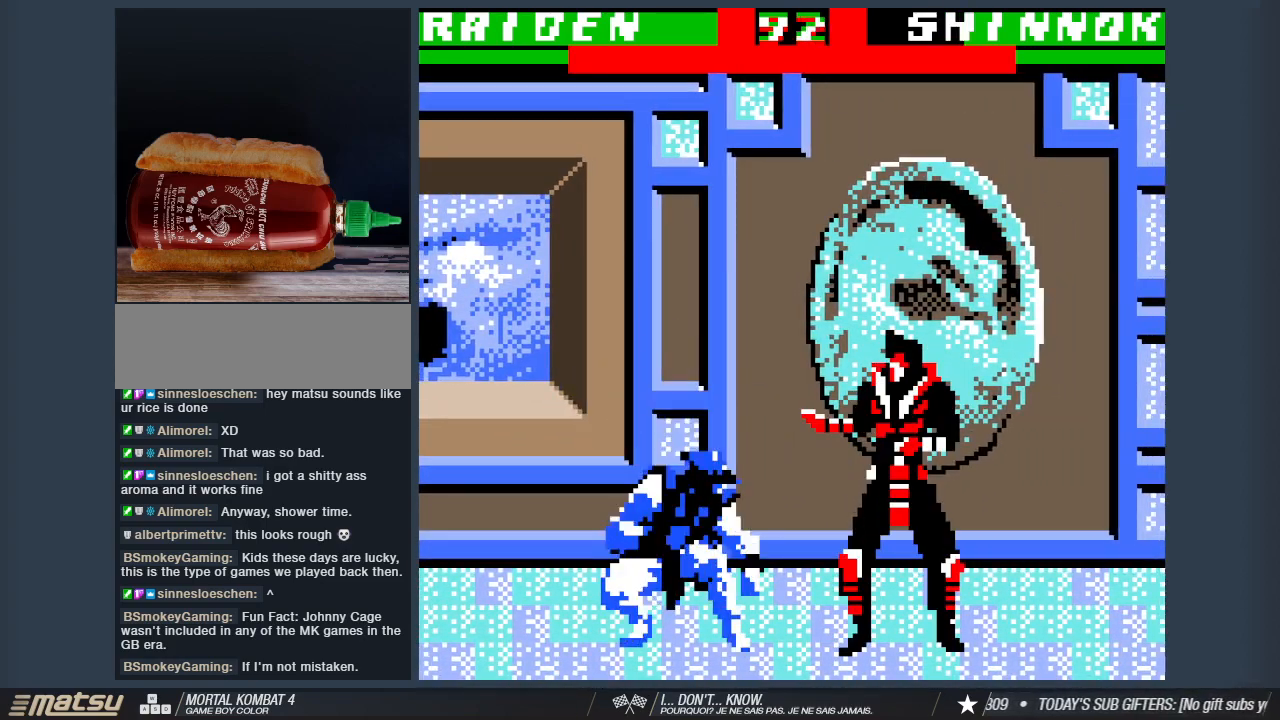
{"keys": [], "events": [[50, "1", "up"], [133, "1", "down"], [283, "1", "up"], [333, "1", "down"], [467, "1", "up"], [467, "s", "up"]]}
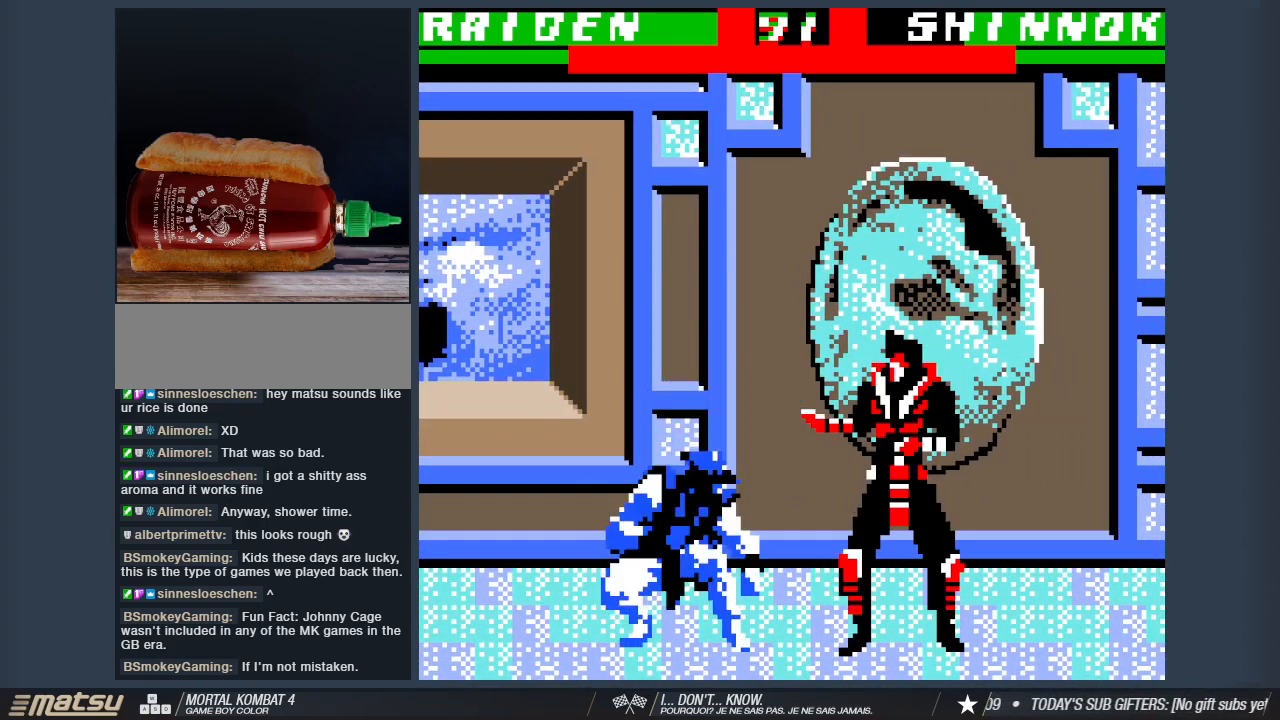
{"keys": [], "events": [[17, "d", "down"], [67, "w", "down"], [150, "2", "down"], [300, "2", "up"], [350, "2", "down"], [433, "d", "up"], [433, "w", "up"], [483, "2", "up"]]}
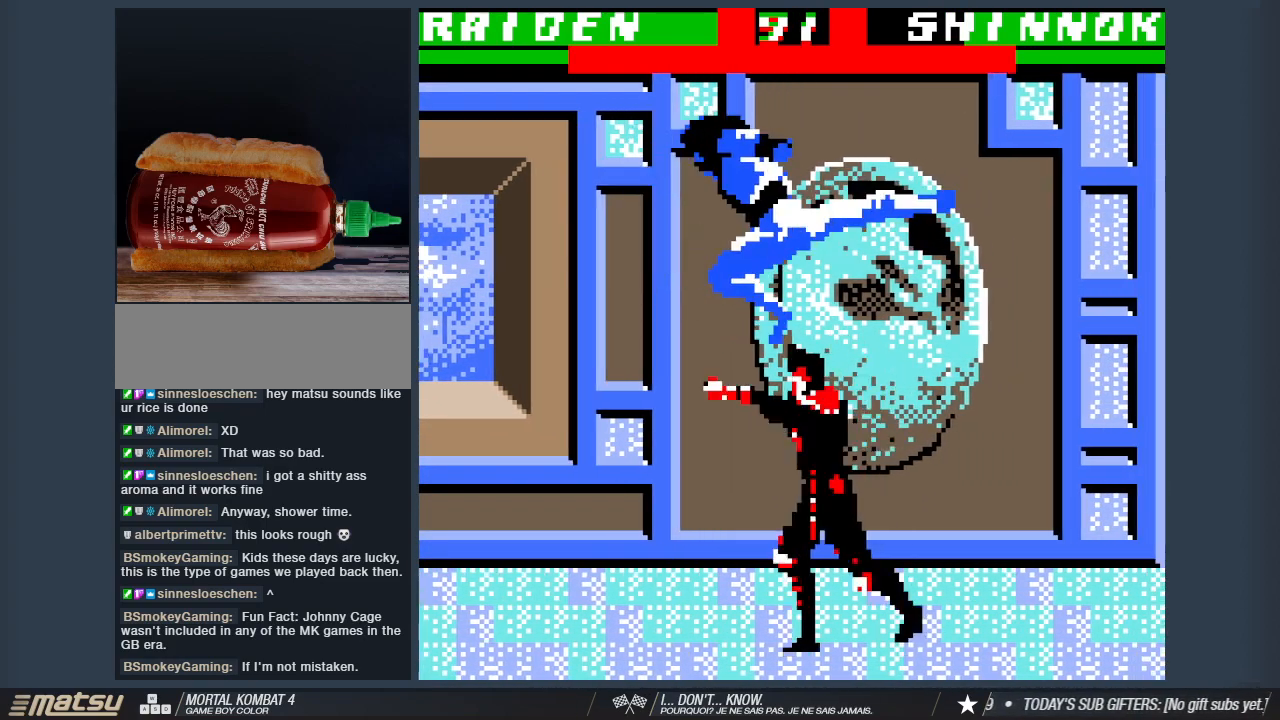
{"keys": ["1", "s"], "events": [[33, "s", "down"], [83, "2", "down"], [167, "2", "up"], [267, "1", "down"], [350, "1", "up"], [450, "1", "down"]]}
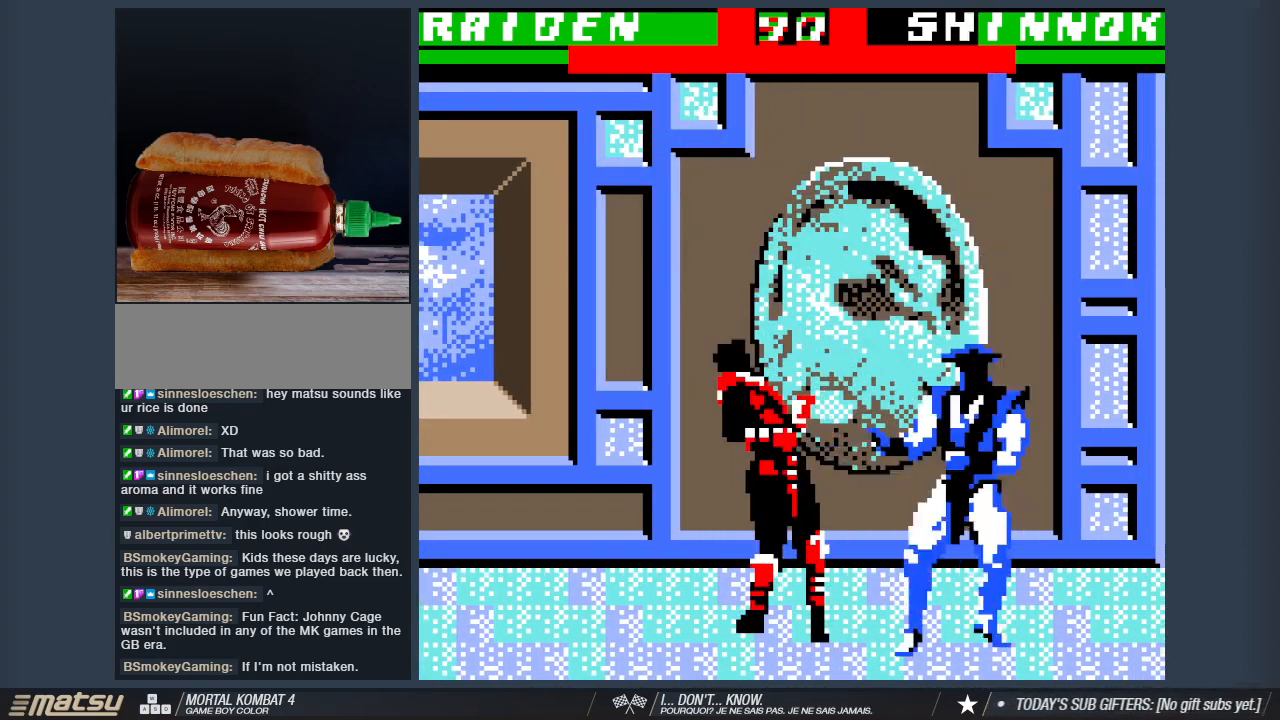
{"keys": ["s"], "events": [[50, "1", "up"], [133, "1", "down"], [283, "1", "up"], [333, "1", "down"], [467, "1", "up"]]}
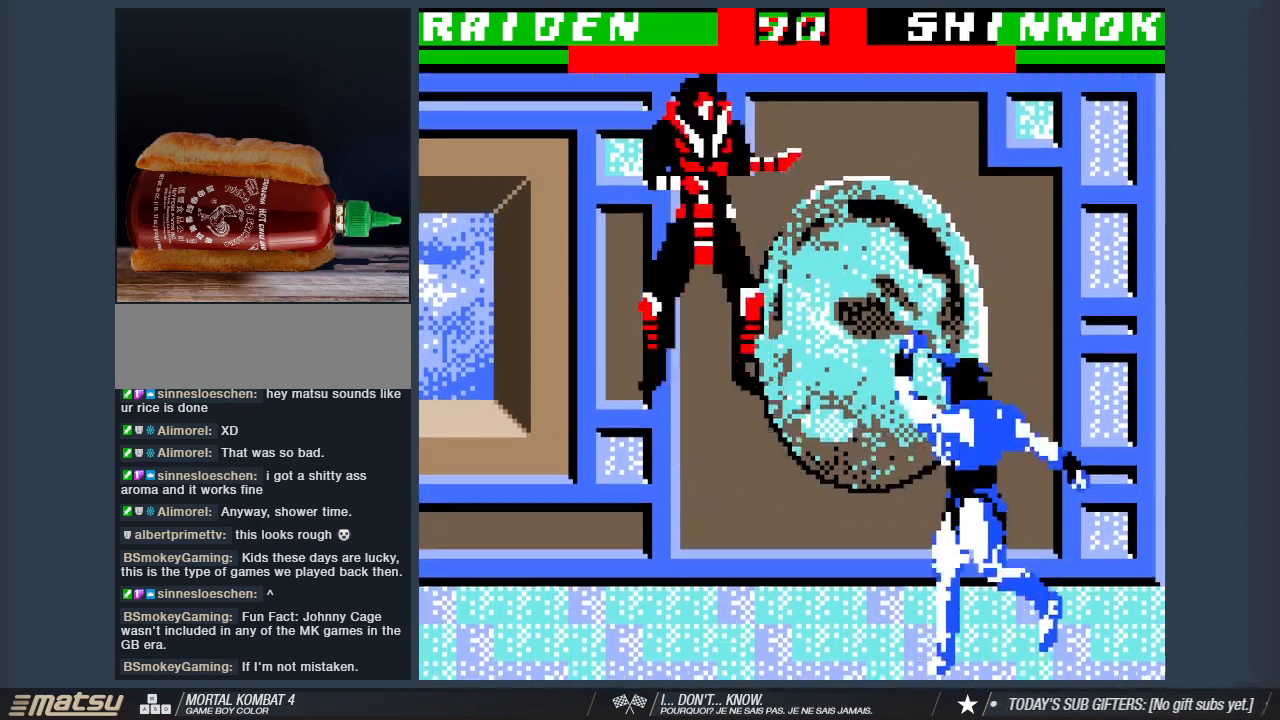
{"keys": ["a"], "events": [[17, "1", "down"], [150, "1", "up"], [200, "s", "up"], [350, "a", "down"]]}
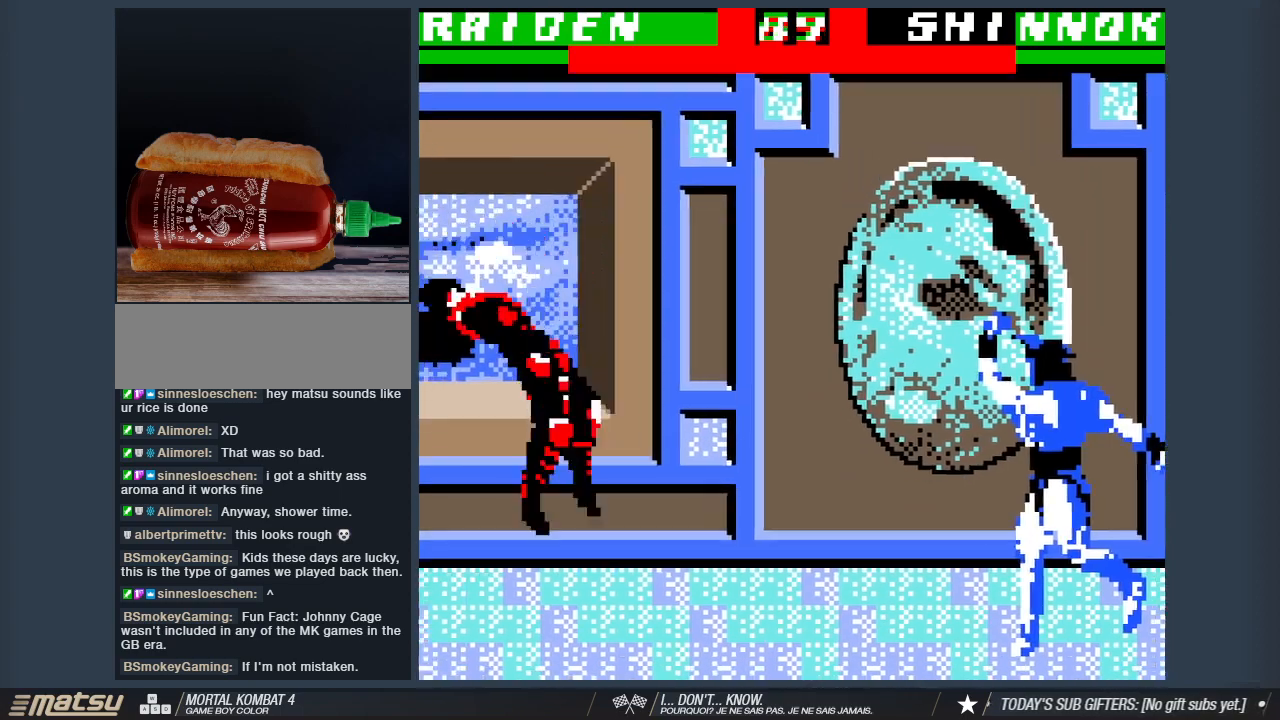
{"keys": ["a"], "events": []}
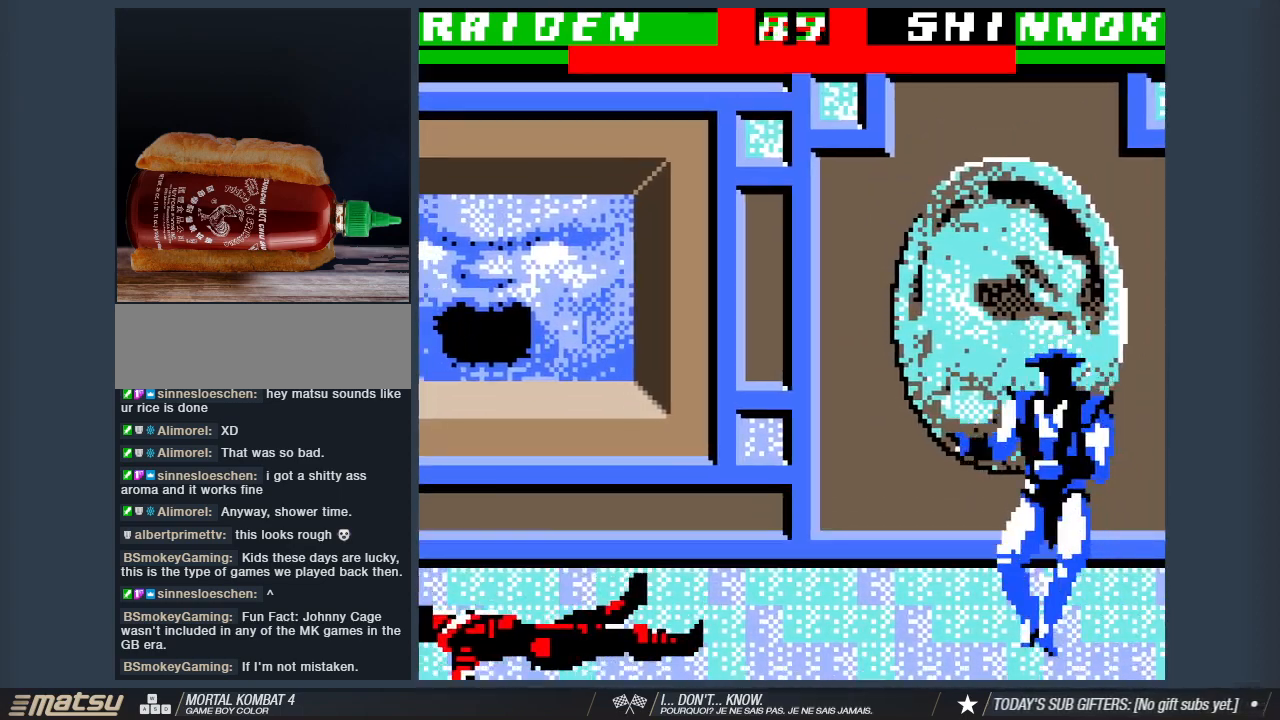
{"keys": ["a", "w"], "events": [[183, "w", "down"]]}
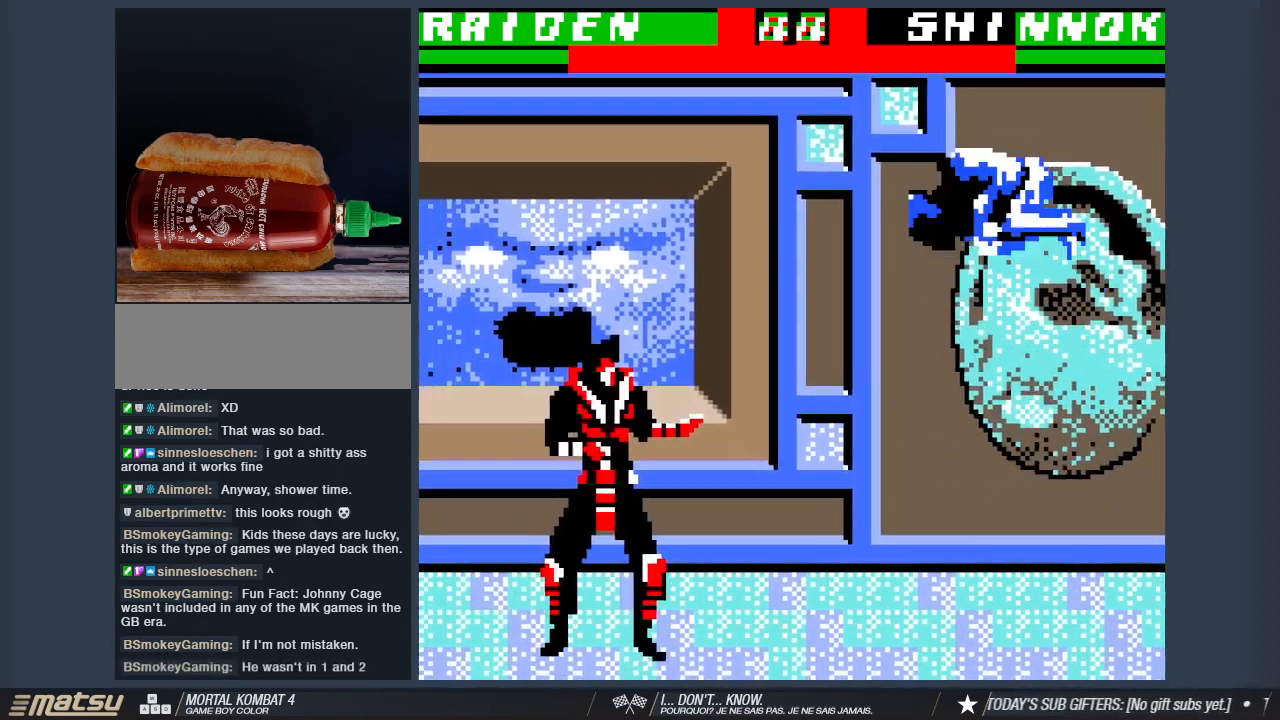
{"keys": ["1", "s"], "events": [[67, "a", "up"], [67, "w", "up"], [200, "s", "down"], [250, "2", "down"], [350, "2", "up"], [433, "1", "down"]]}
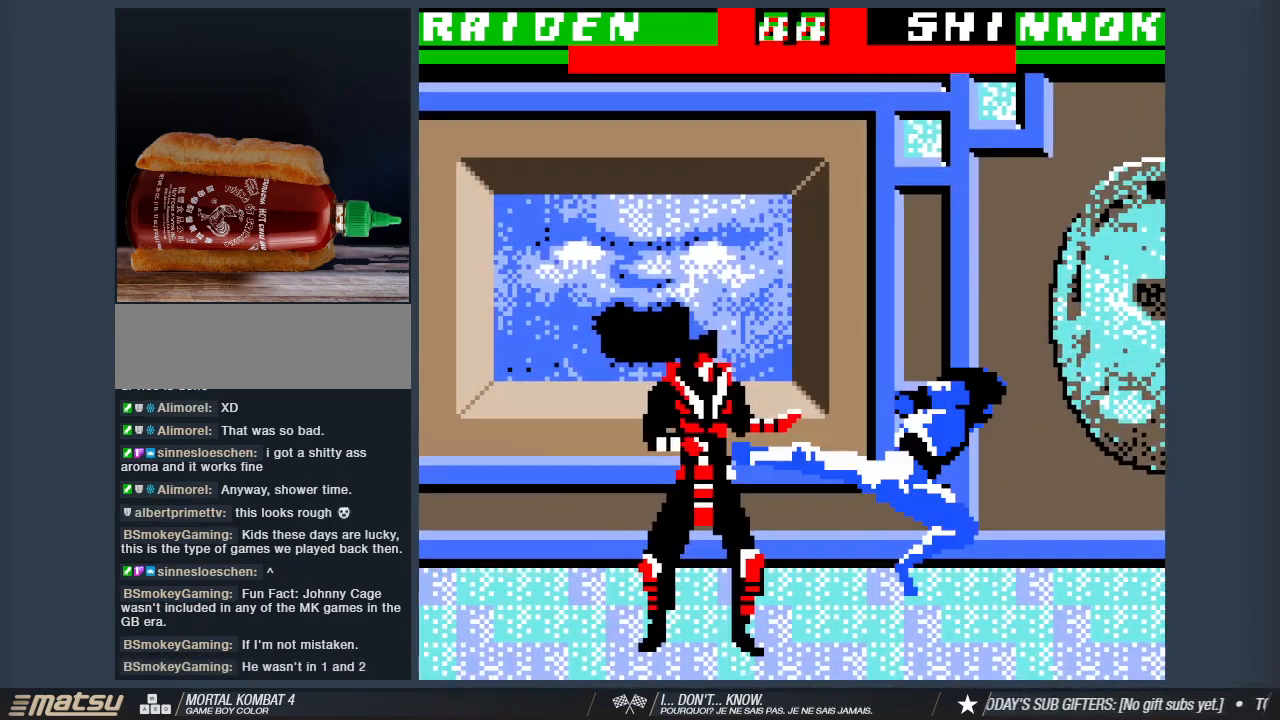
{"keys": ["s"], "events": [[83, "1", "up"], [117, "1", "down"], [267, "1", "up"], [317, "1", "down"], [450, "1", "up"]]}